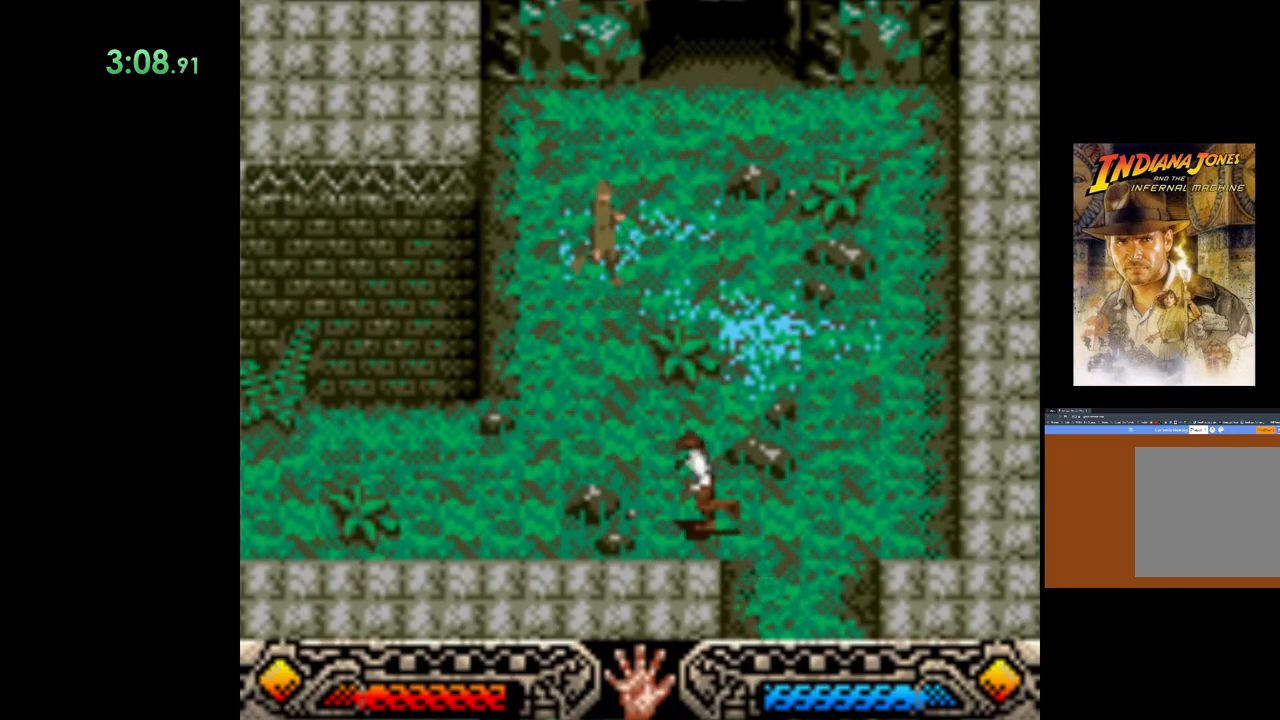
Gameplay with a controller (Xbox layout); each line is a JSON object with the inputs held at the frame after it. "events" lists button and stick changes between this image and that frame as [ms after this image, input, new state], when the widget could be followed in between. Not read: right_stick.
{"buttons": [], "left_stick": "left", "events": [[150, "left_stick", "left"]]}
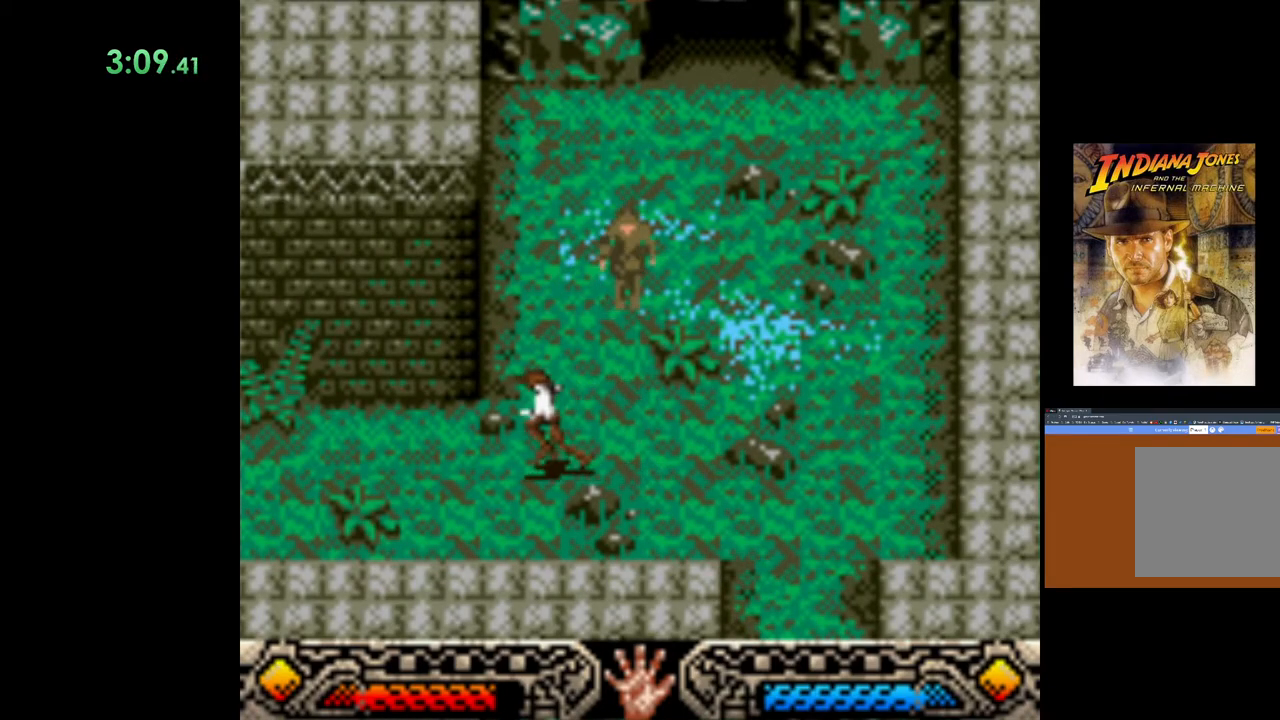
{"buttons": [], "left_stick": "left", "events": []}
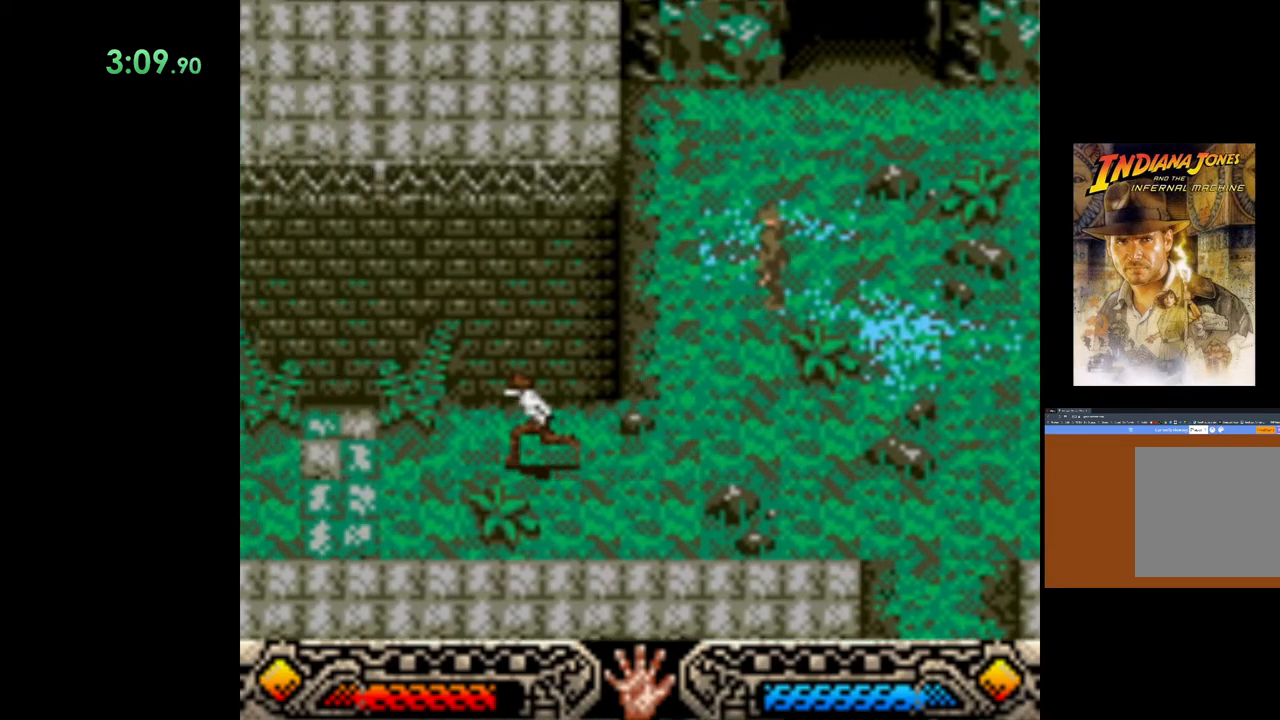
{"buttons": [], "left_stick": "up-left", "events": [[100, "left_stick", "up-left"]]}
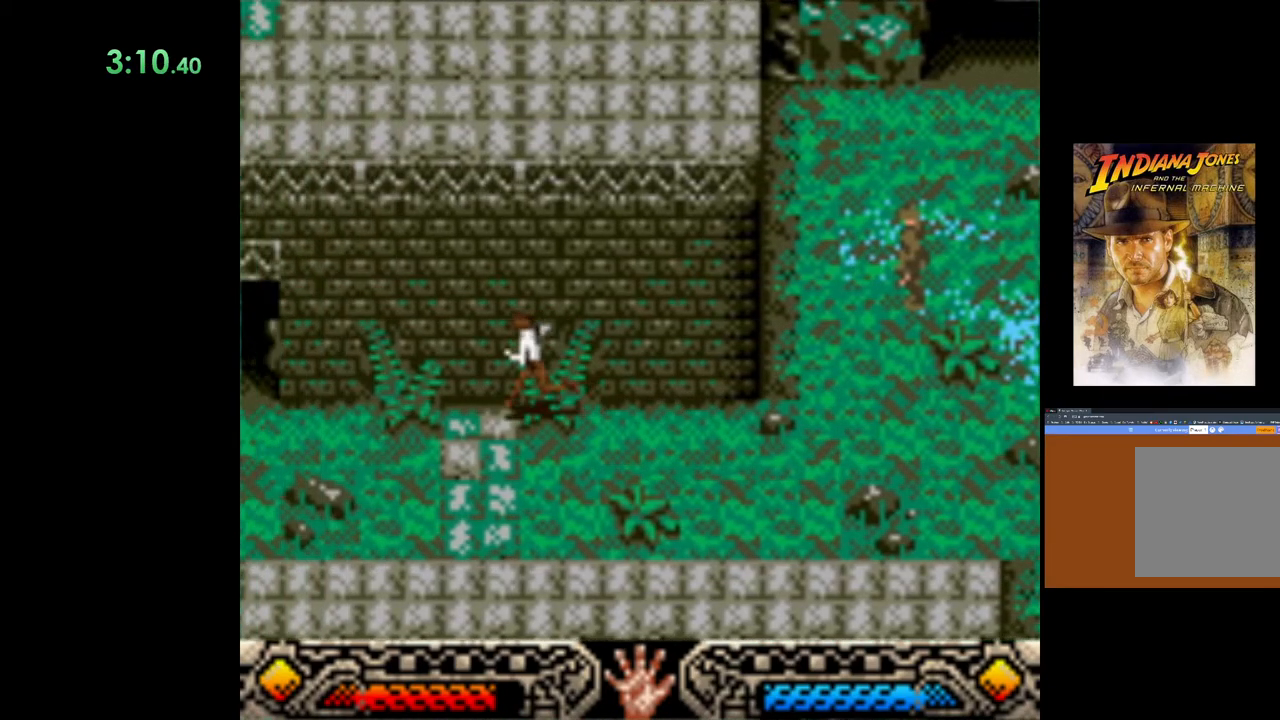
{"buttons": [], "left_stick": "up-left", "events": []}
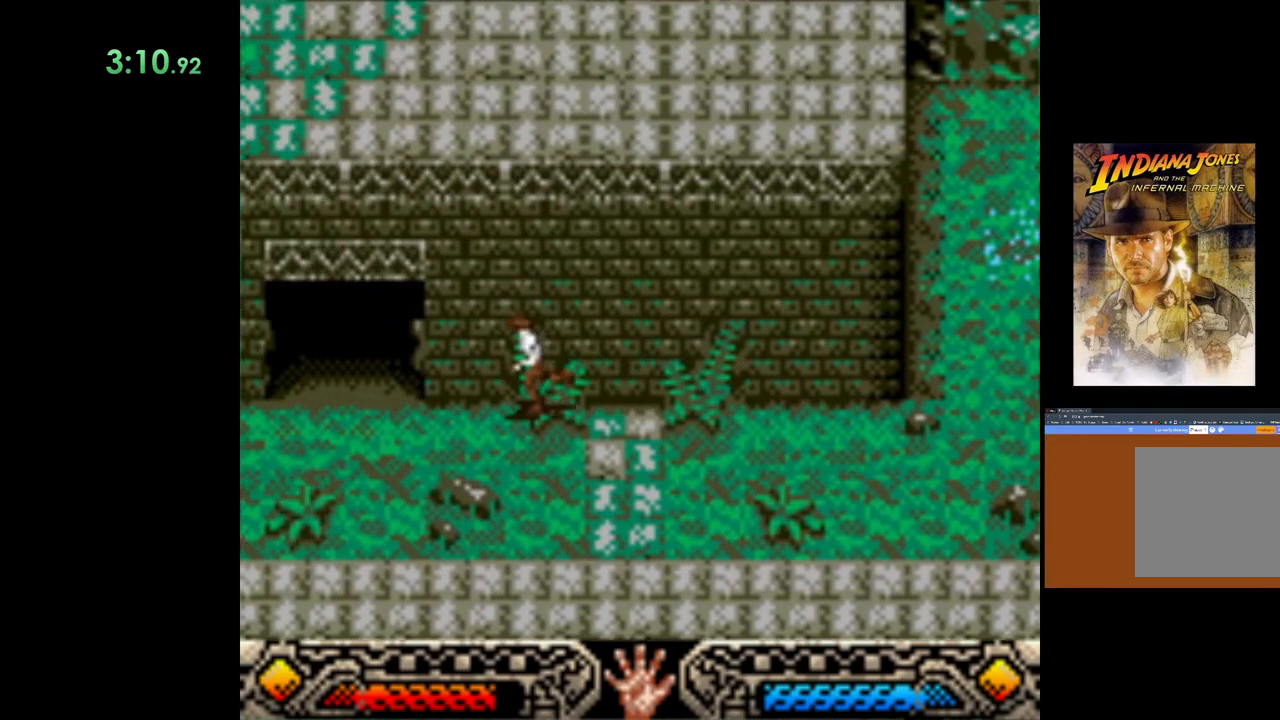
{"buttons": [], "left_stick": "up-left", "events": []}
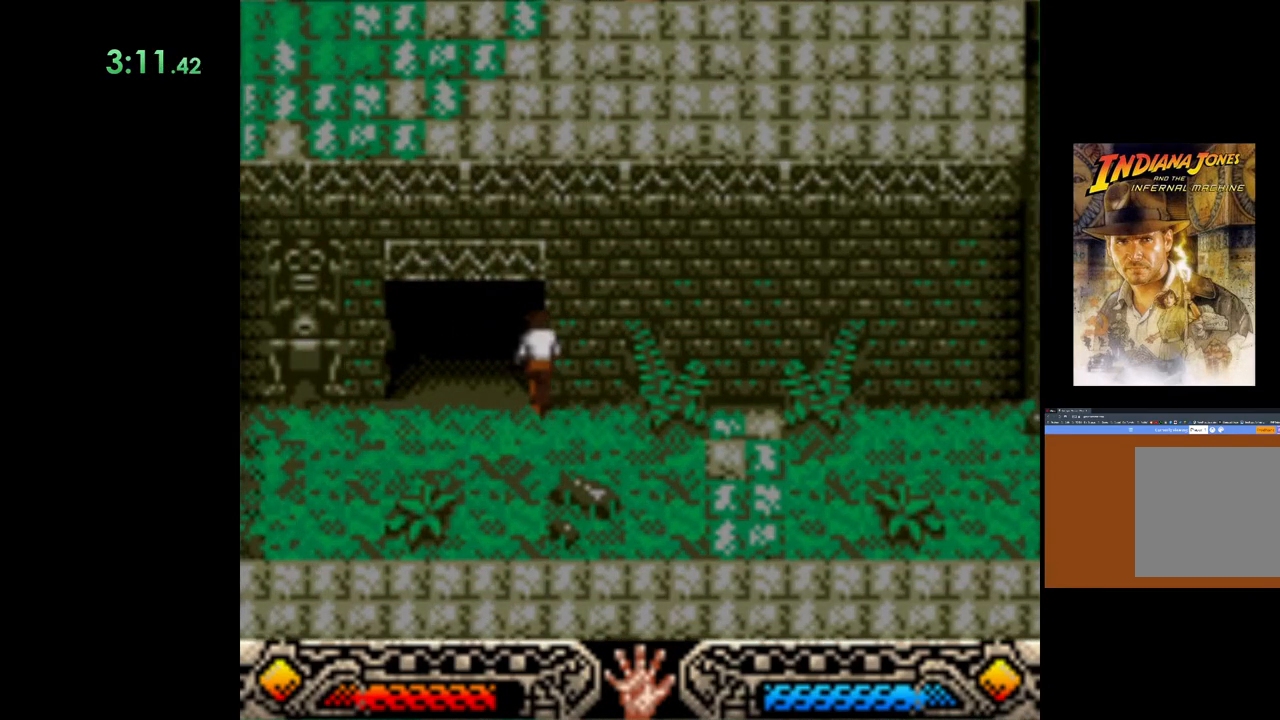
{"buttons": [], "left_stick": "up-left", "events": []}
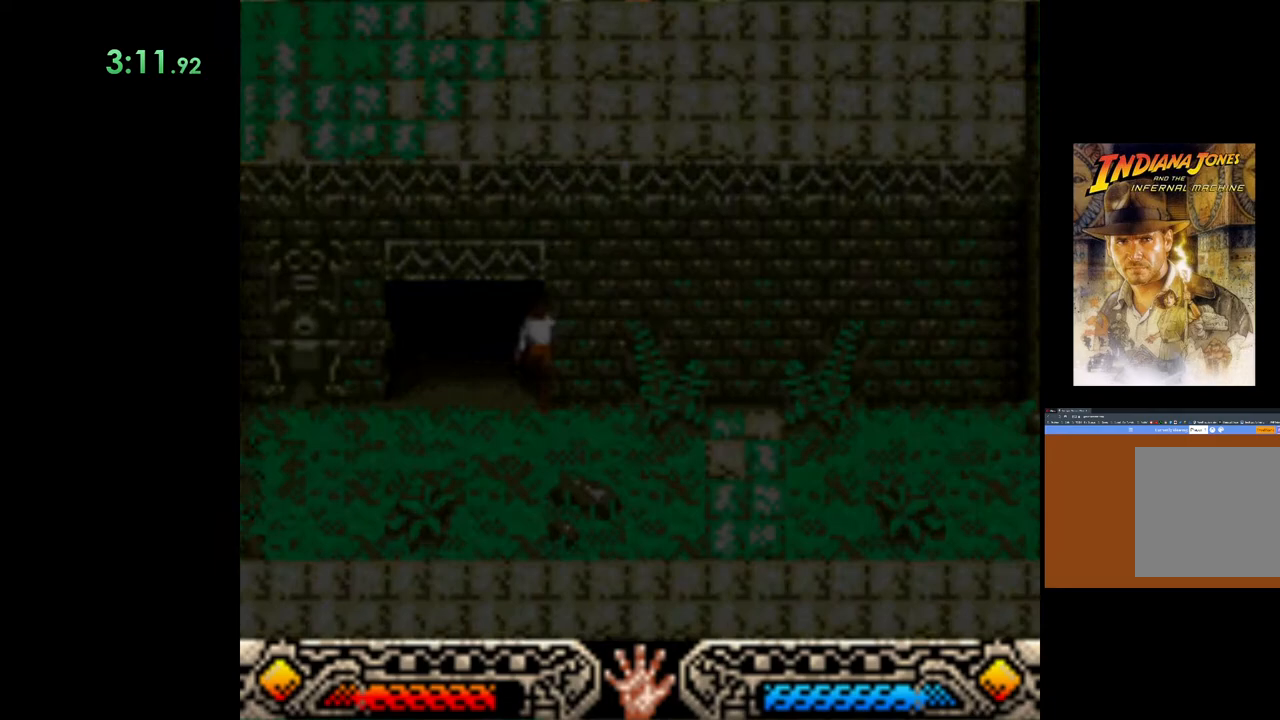
{"buttons": [], "left_stick": "up-left", "events": []}
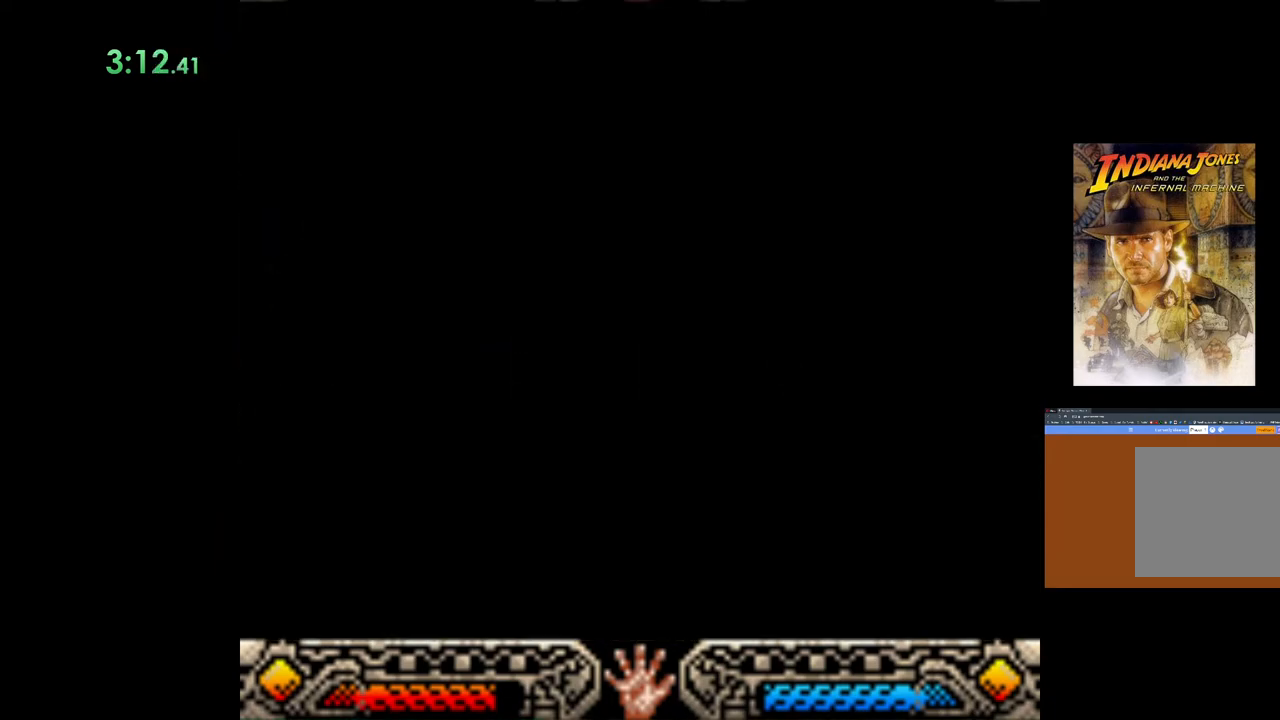
{"buttons": [], "left_stick": "up-left", "events": []}
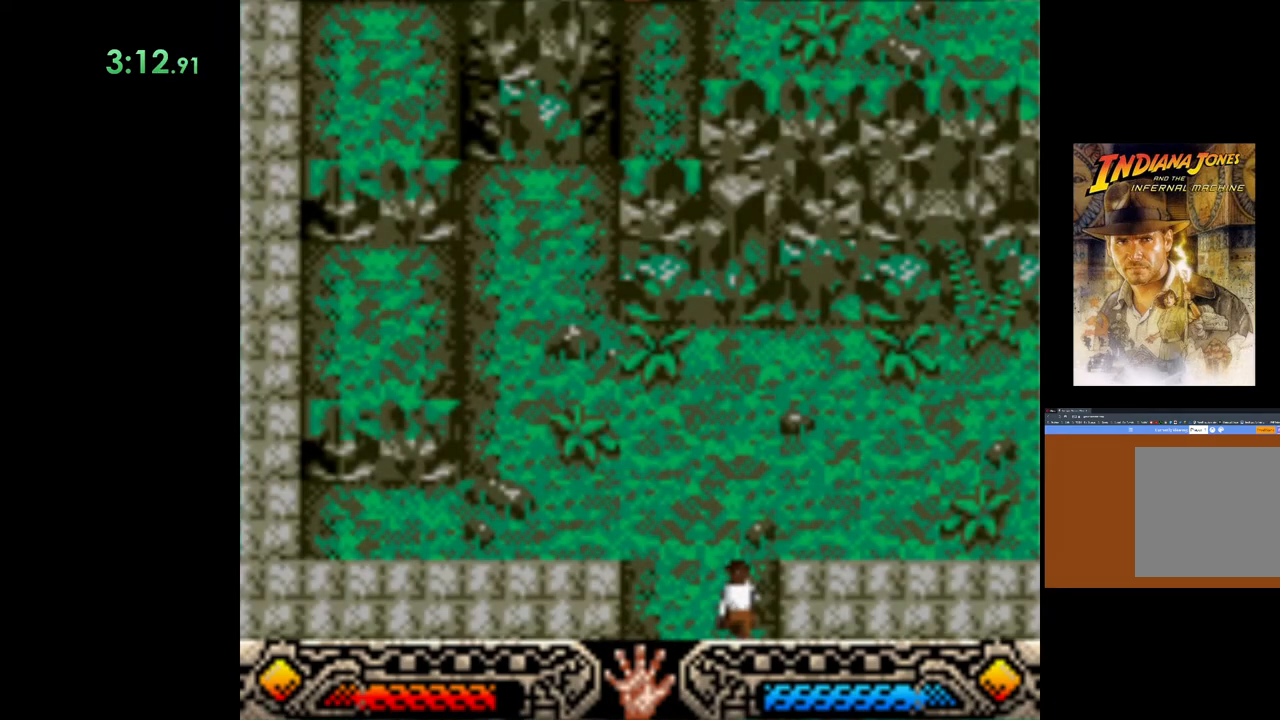
{"buttons": [], "left_stick": "up-left", "events": []}
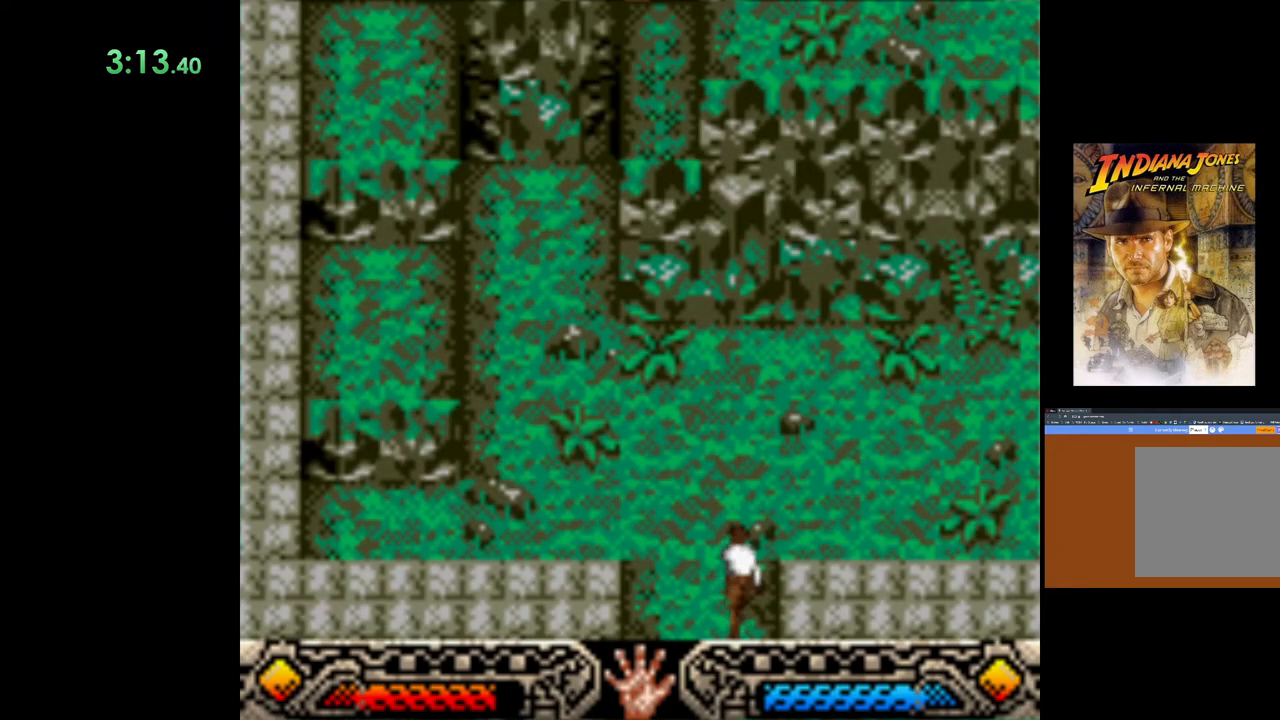
{"buttons": [], "left_stick": "up-left", "events": []}
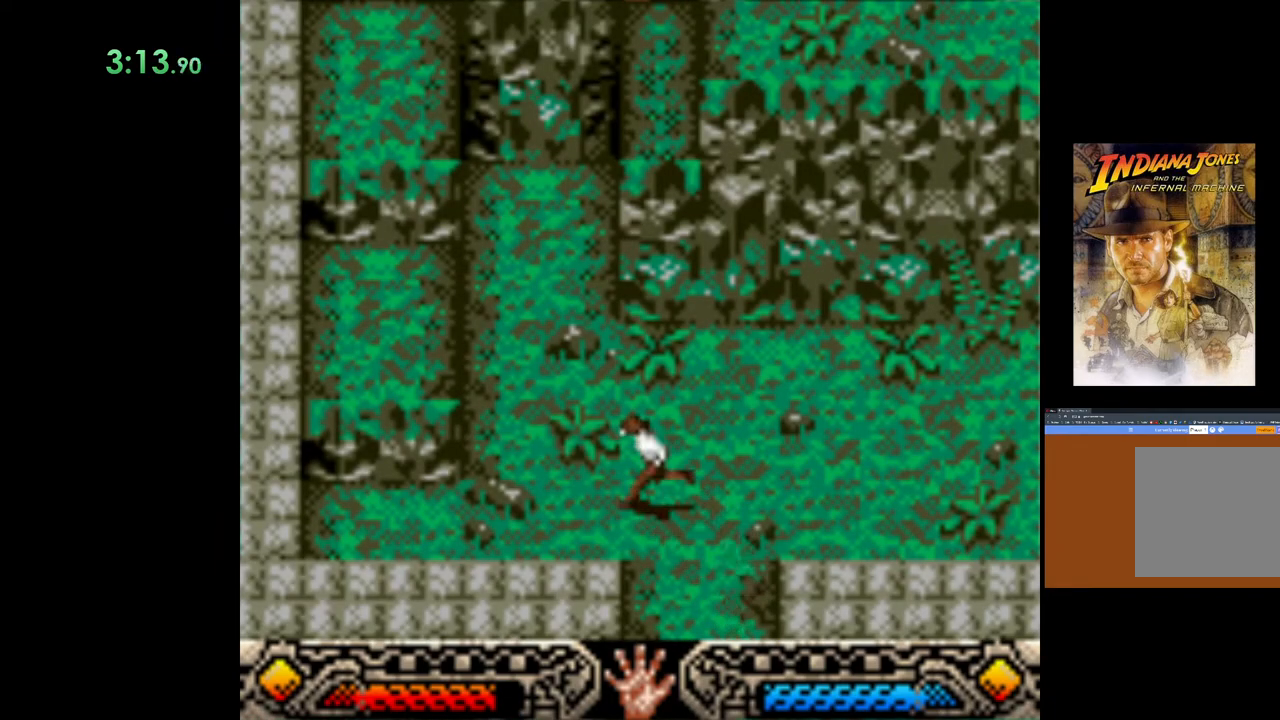
{"buttons": [], "left_stick": "up-left", "events": [[117, "left_stick", "left"], [300, "B", "down"], [417, "left_stick", "up-left"], [500, "B", "up"]]}
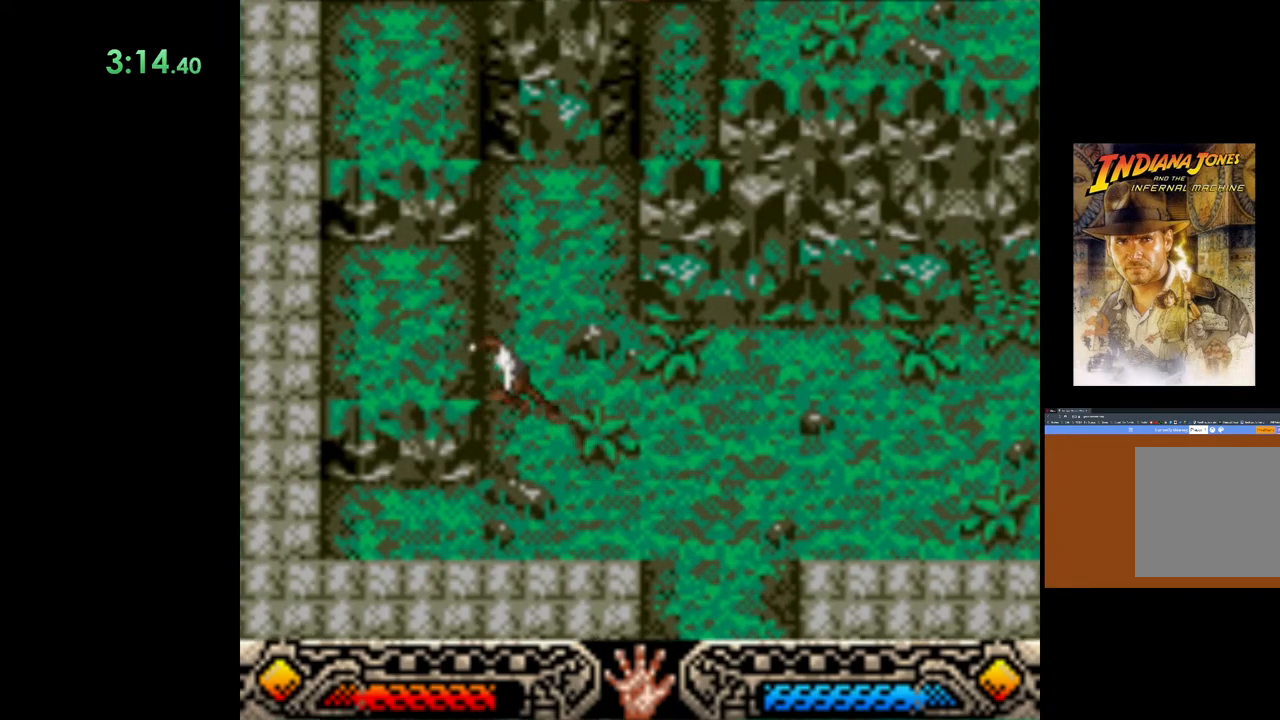
{"buttons": [], "left_stick": "up-left", "events": []}
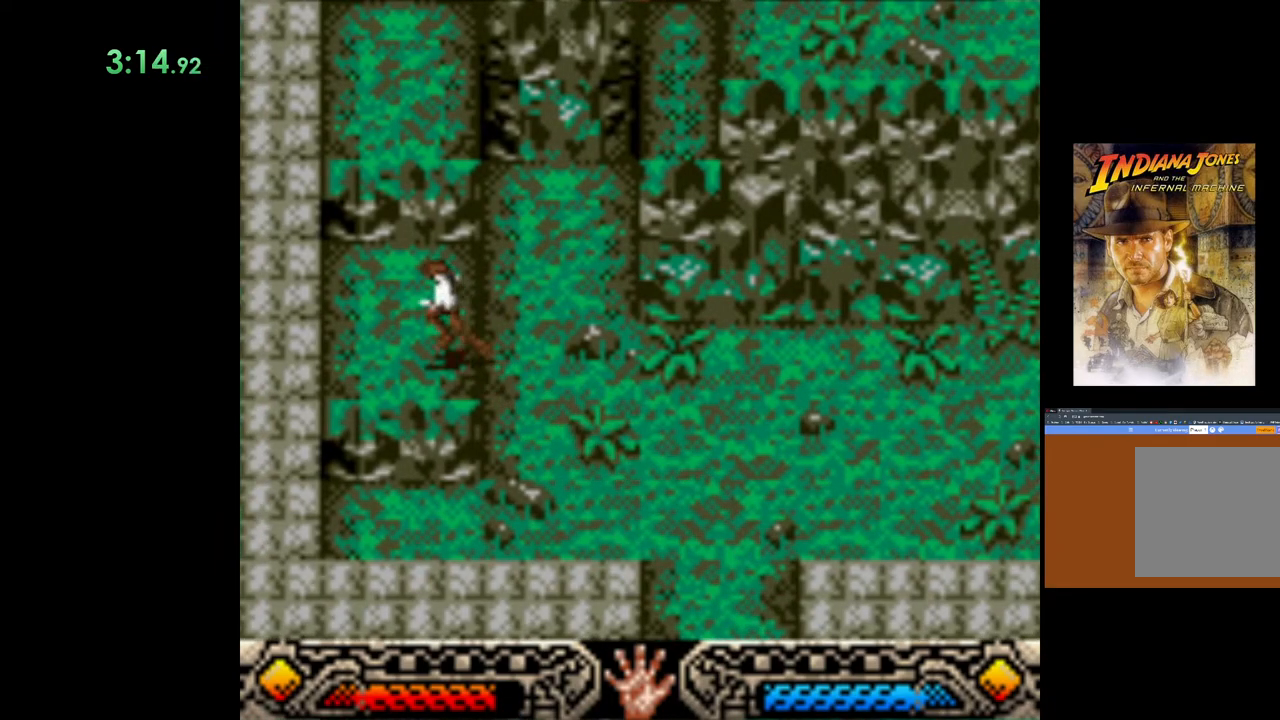
{"buttons": [], "left_stick": "up", "events": [[50, "B", "down"], [183, "left_stick", "up"], [283, "B", "up"]]}
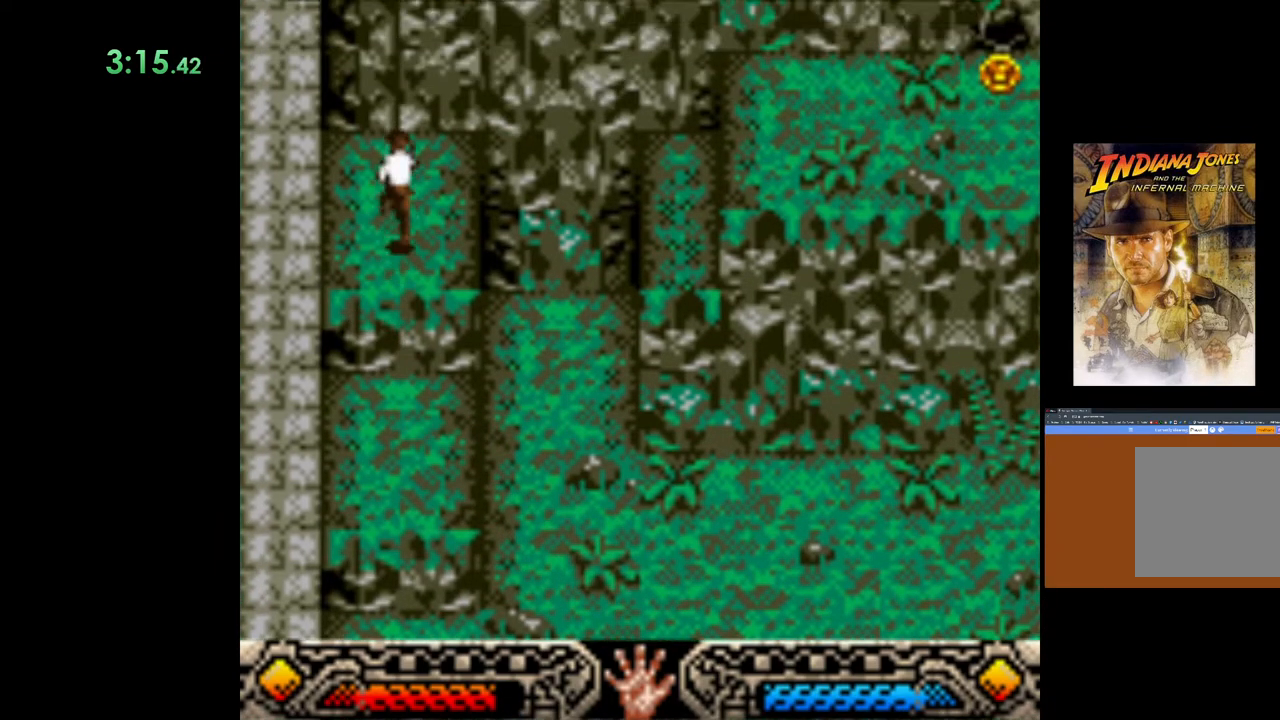
{"buttons": ["B"], "left_stick": "right", "events": [[300, "left_stick", "up-right"], [400, "left_stick", "right"], [500, "B", "down"]]}
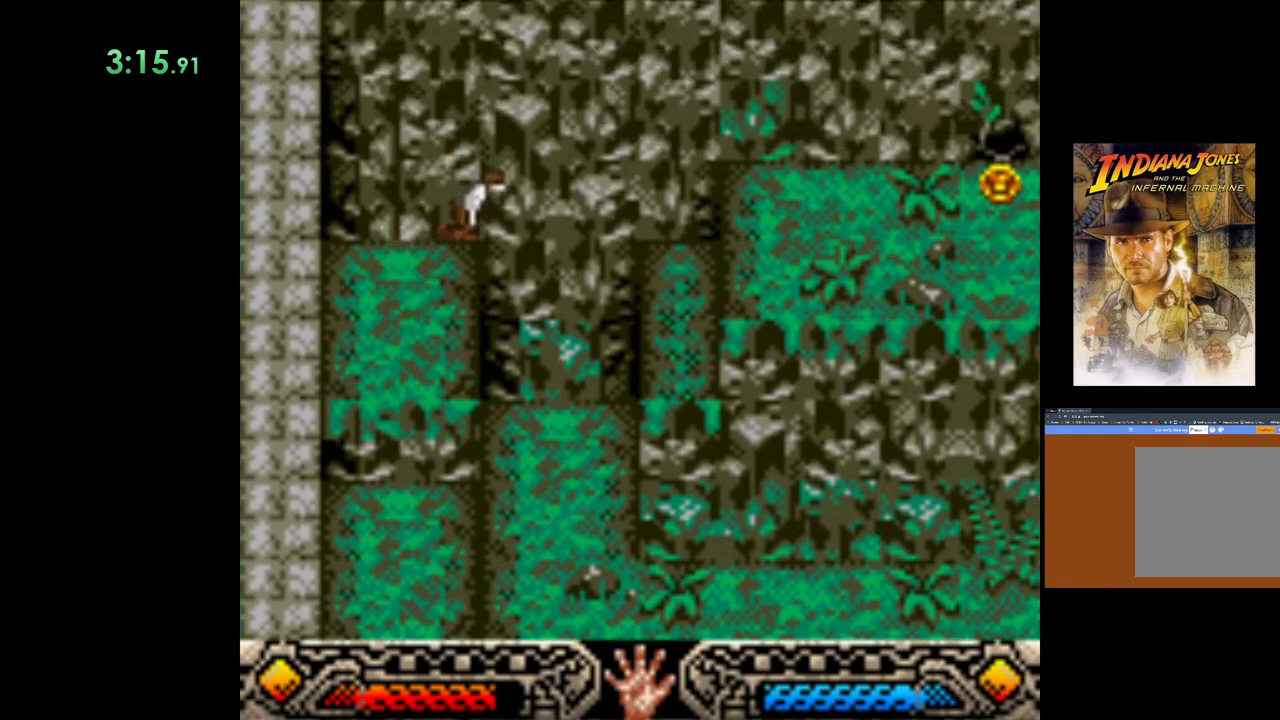
{"buttons": ["B"], "left_stick": "right", "events": []}
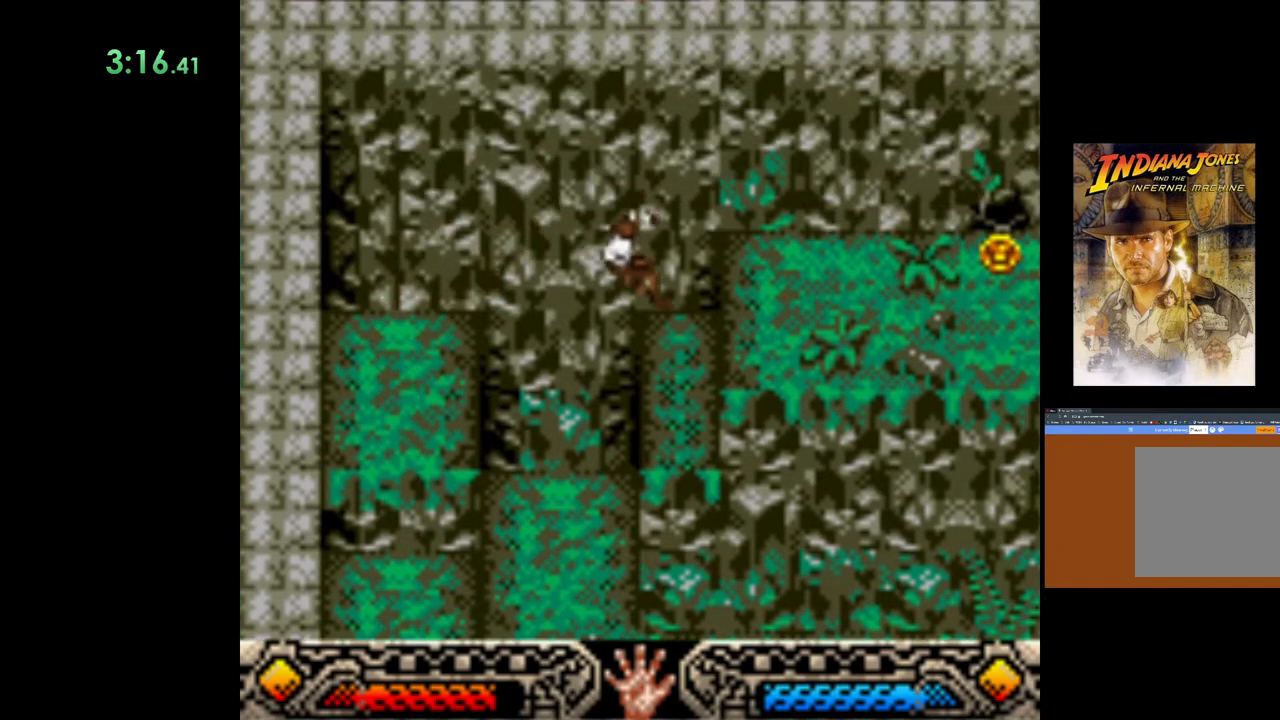
{"buttons": ["B"], "left_stick": "right", "events": [[100, "B", "up"], [400, "B", "down"]]}
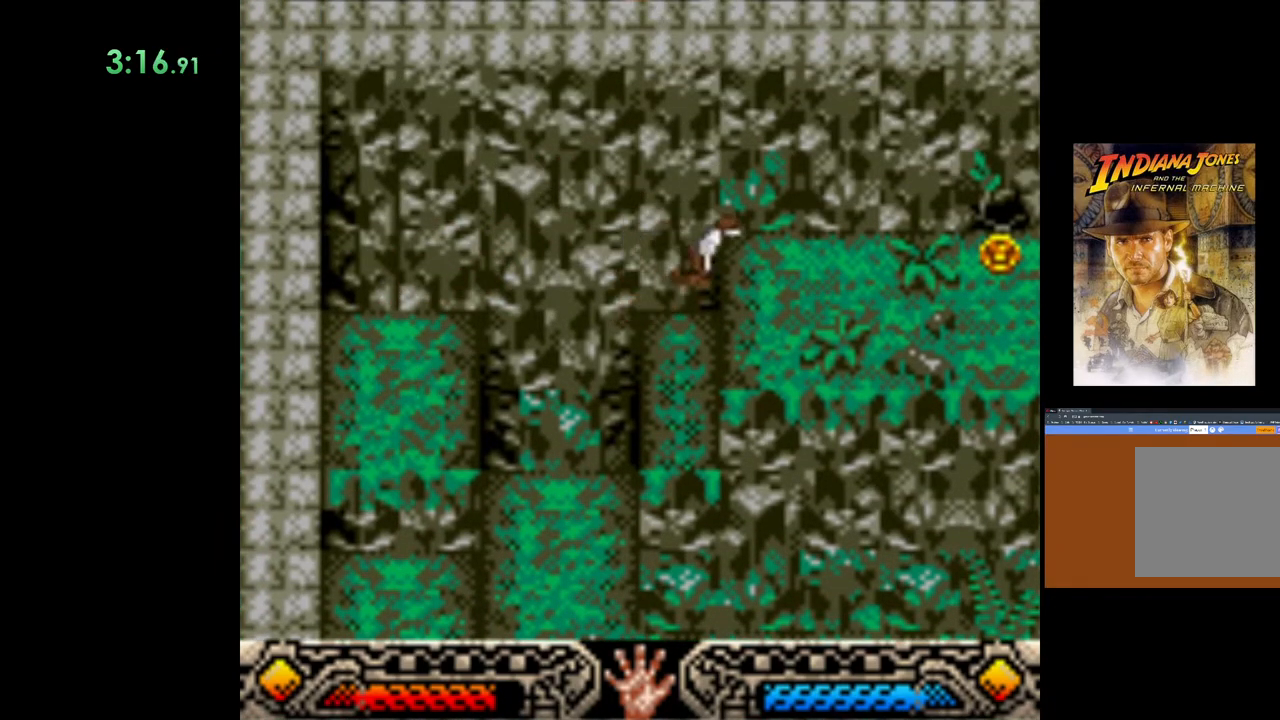
{"buttons": [], "left_stick": "right", "events": [[100, "B", "up"]]}
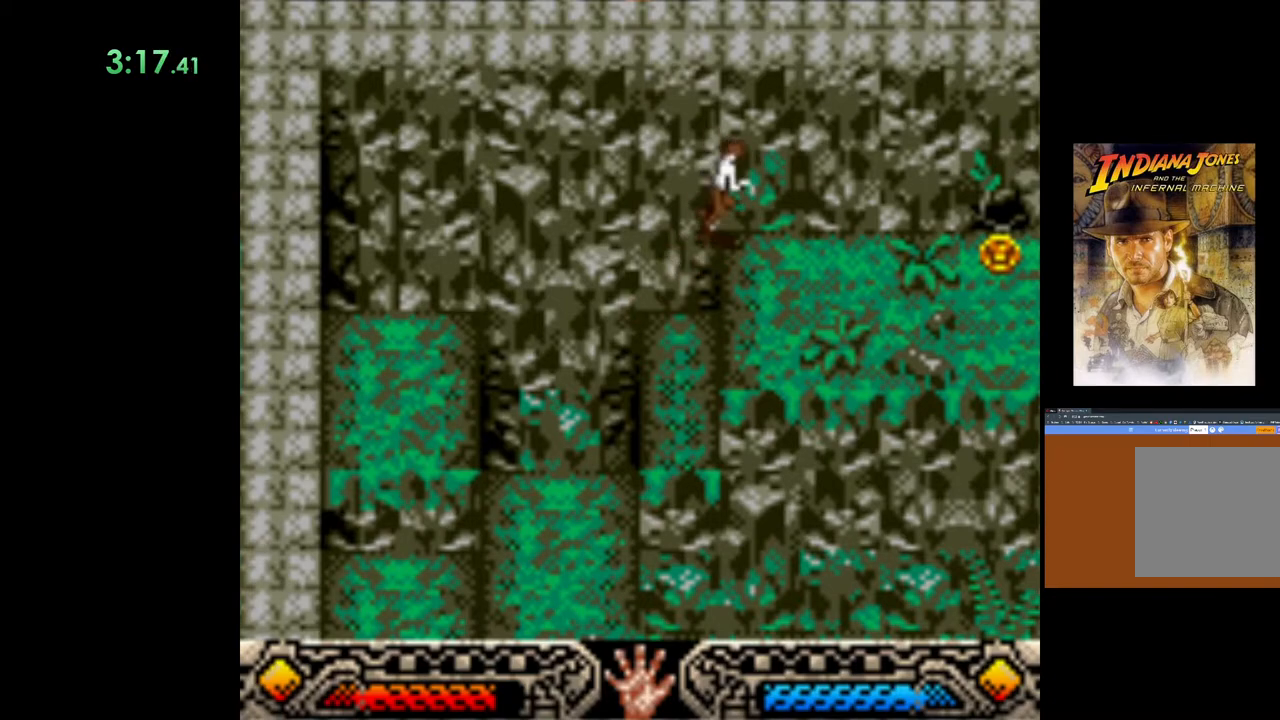
{"buttons": [], "left_stick": "right", "events": []}
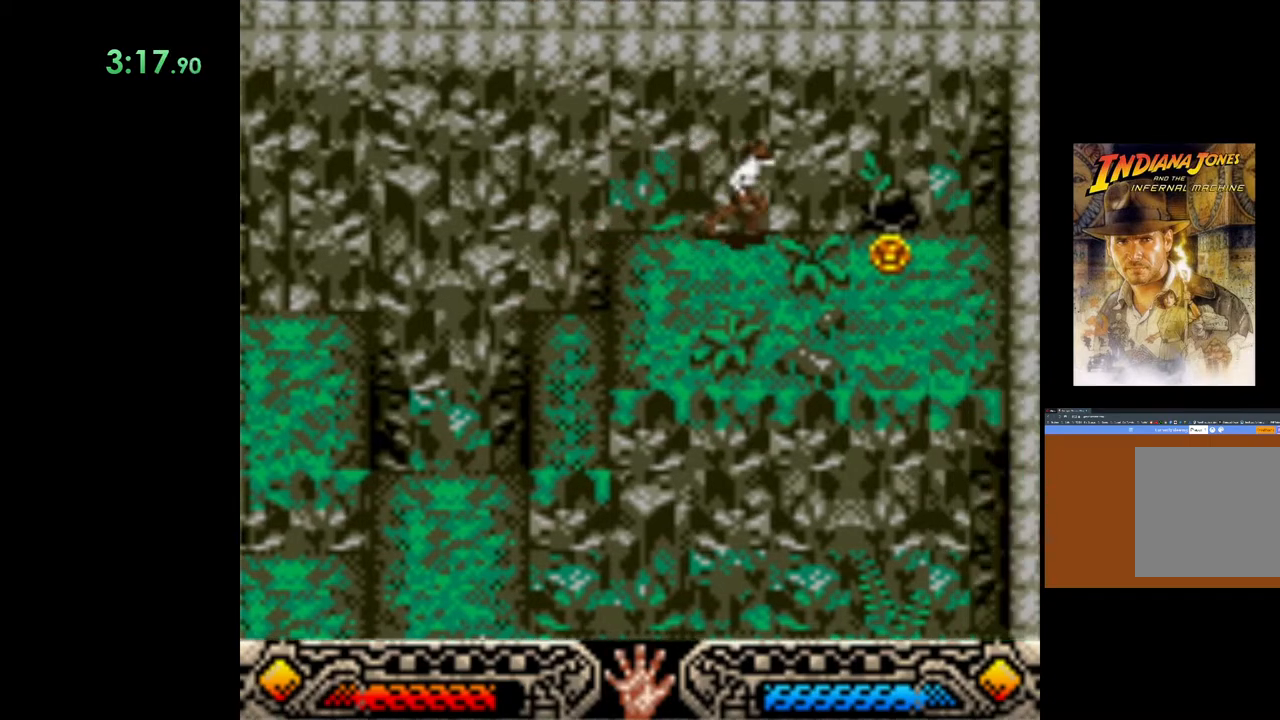
{"buttons": ["A"], "left_stick": "left", "events": [[250, "A", "down"], [350, "left_stick", "left"], [433, "A", "up"], [483, "A", "down"]]}
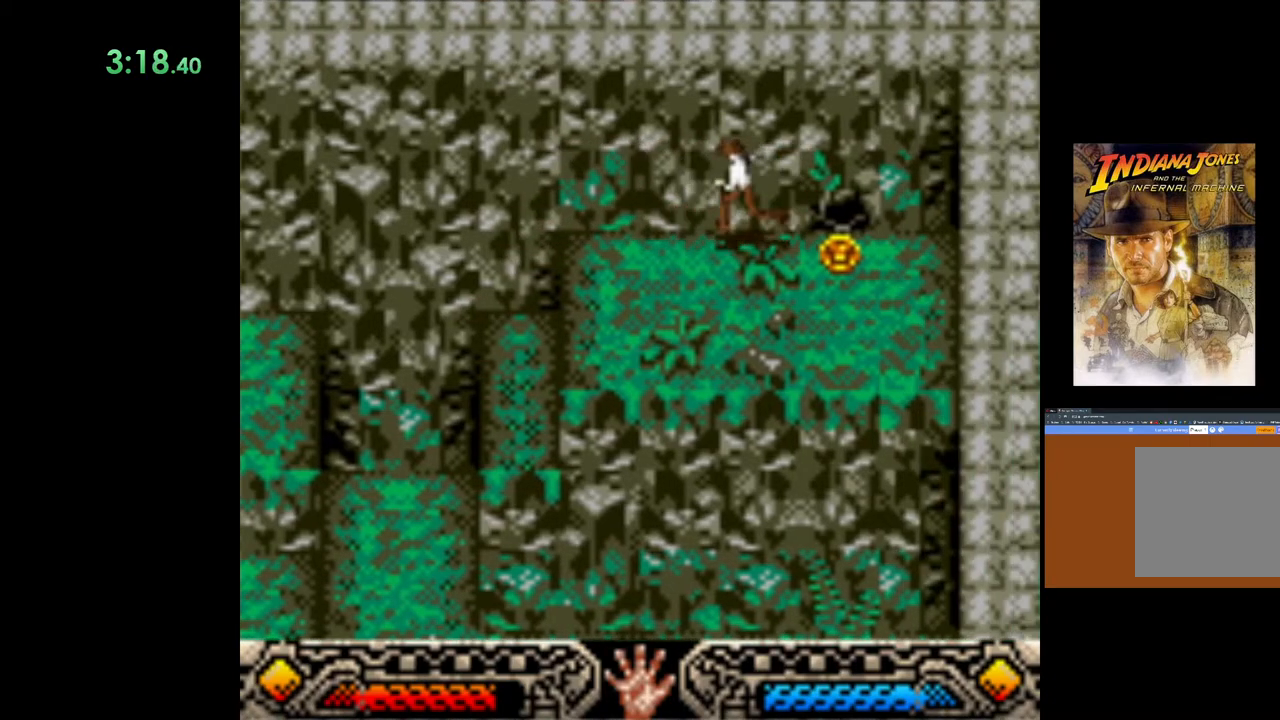
{"buttons": [], "left_stick": "center", "events": [[50, "left_stick", "center"], [133, "A", "up"], [250, "left_stick", "right"], [367, "A", "down"], [483, "left_stick", "center"], [500, "A", "up"]]}
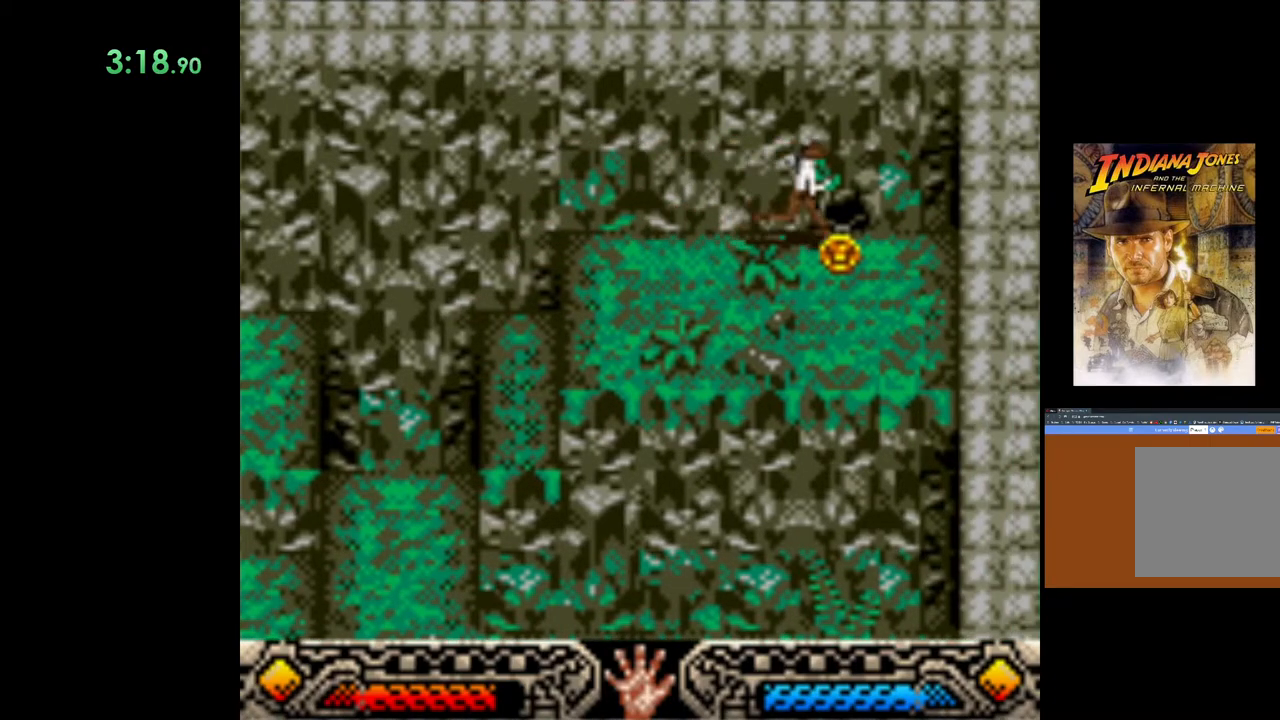
{"buttons": ["A"], "left_stick": "left", "events": [[67, "A", "down"], [200, "A", "up"], [267, "A", "down"], [350, "left_stick", "left"], [400, "A", "up"], [483, "A", "down"]]}
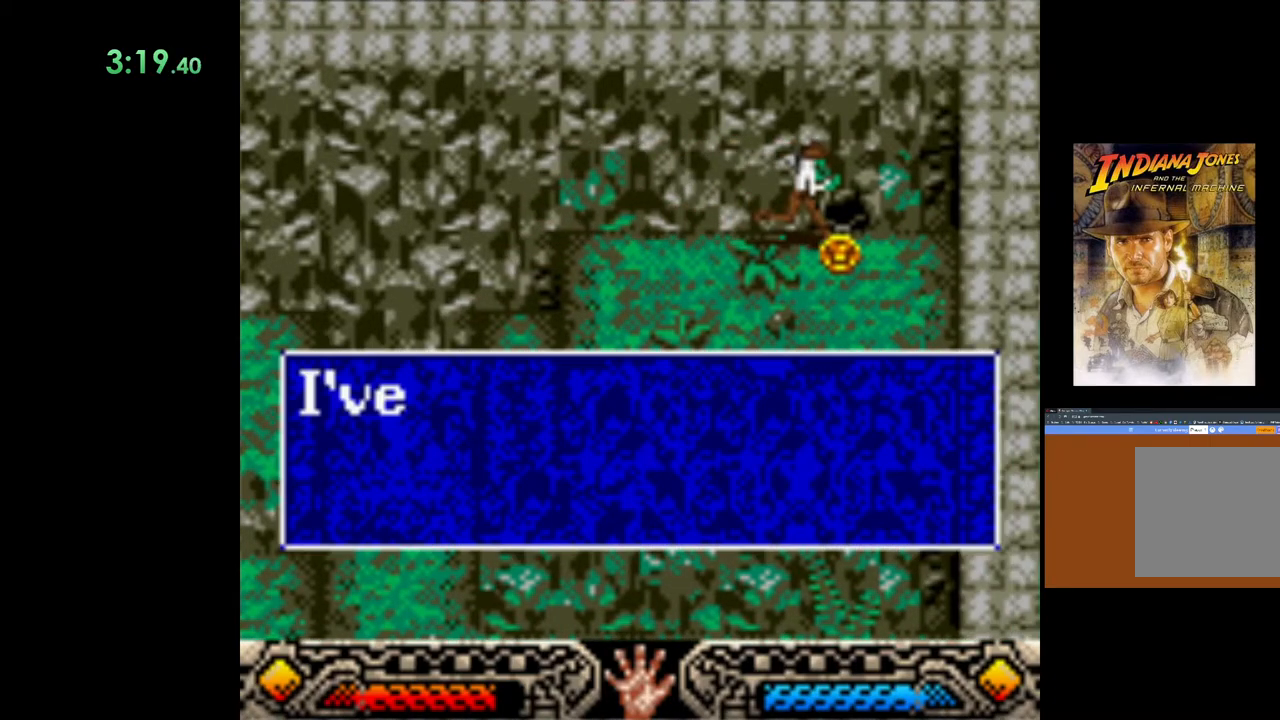
{"buttons": [], "left_stick": "left", "events": [[83, "A", "up"], [167, "A", "down"], [300, "A", "up"], [367, "A", "down"], [467, "A", "up"]]}
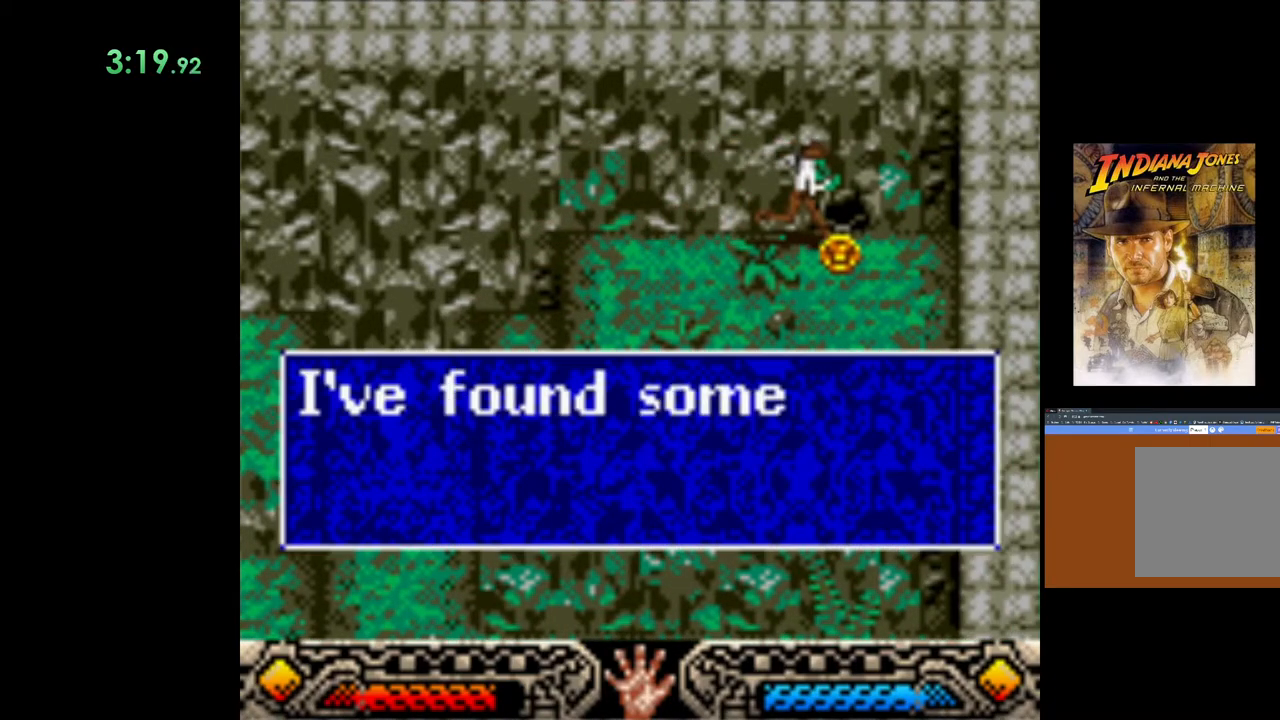
{"buttons": ["A"], "left_stick": "left", "events": [[67, "A", "down"], [167, "A", "up"], [250, "A", "down"], [350, "A", "up"], [417, "A", "down"]]}
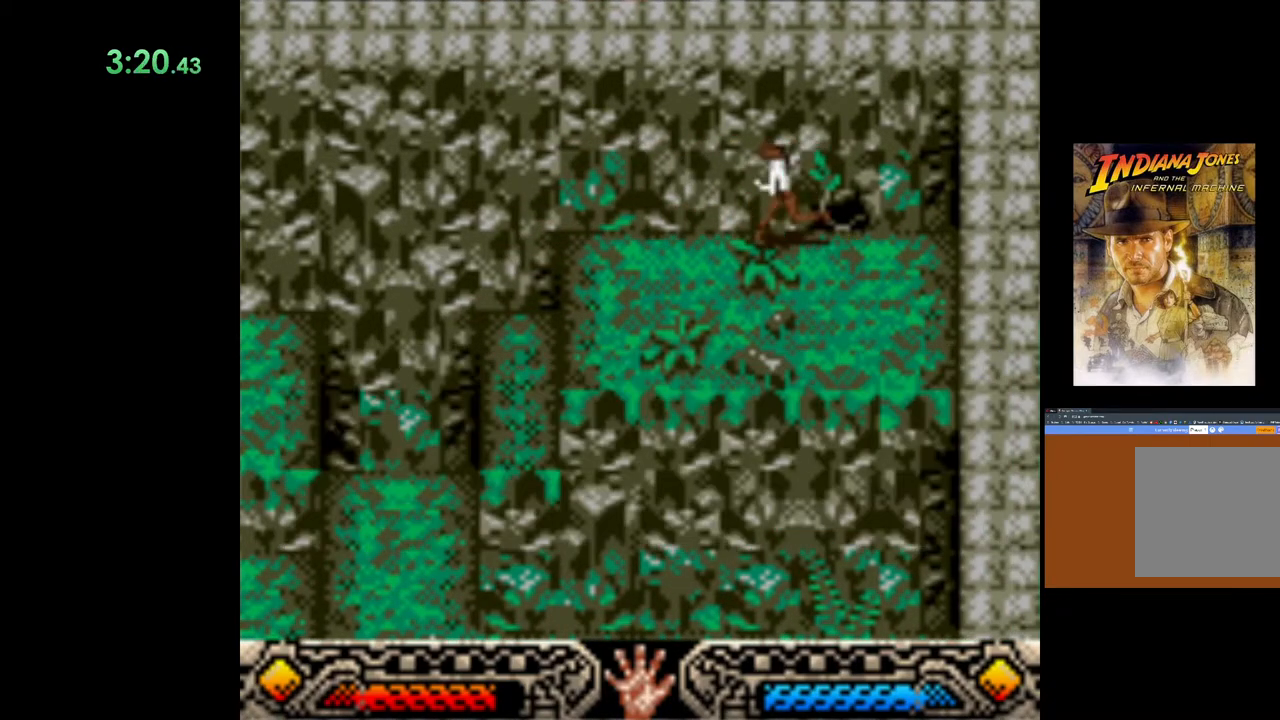
{"buttons": [], "left_stick": "left", "events": [[50, "A", "up"], [83, "A", "down"], [200, "A", "up"]]}
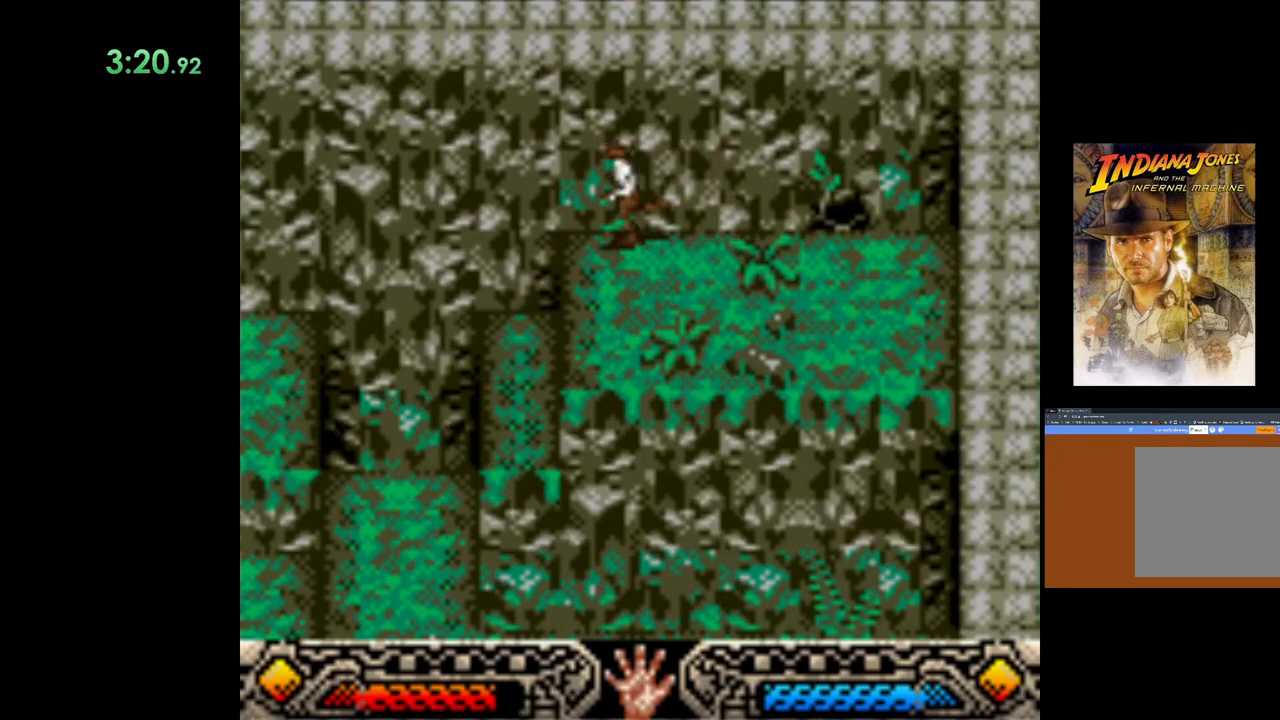
{"buttons": [], "left_stick": "down", "events": [[350, "left_stick", "center"], [500, "left_stick", "down"]]}
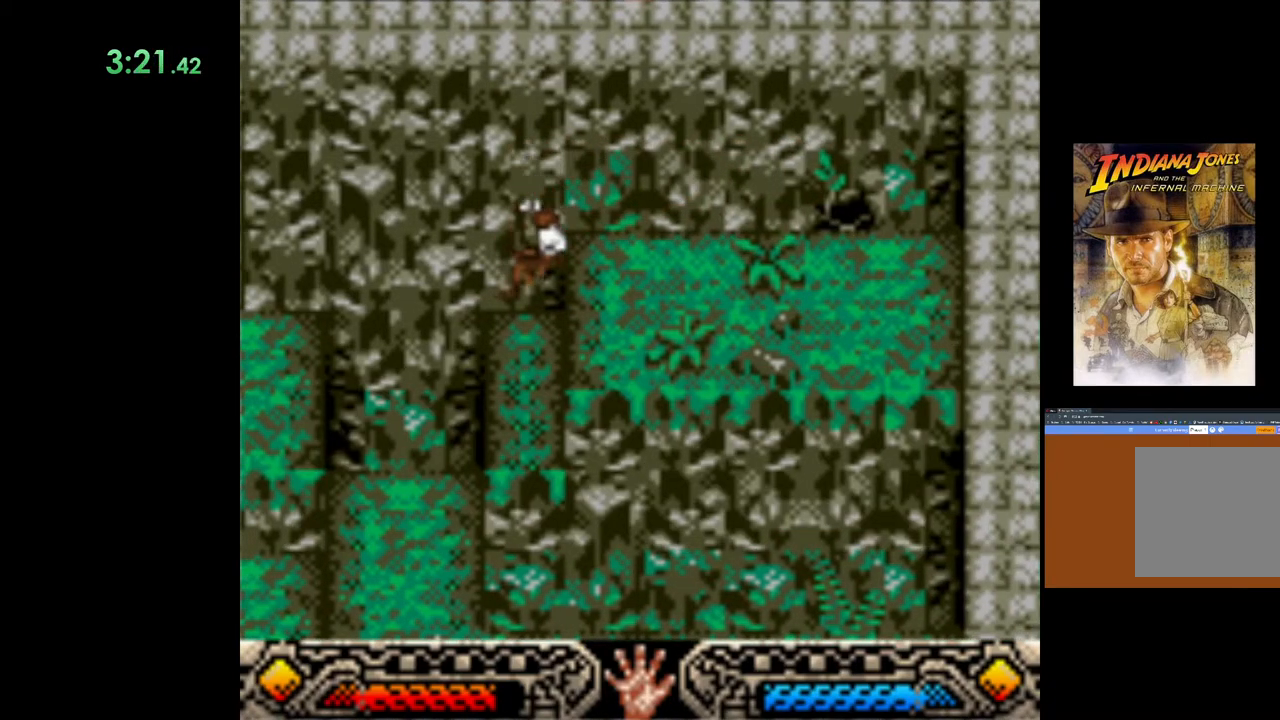
{"buttons": [], "left_stick": "down", "events": []}
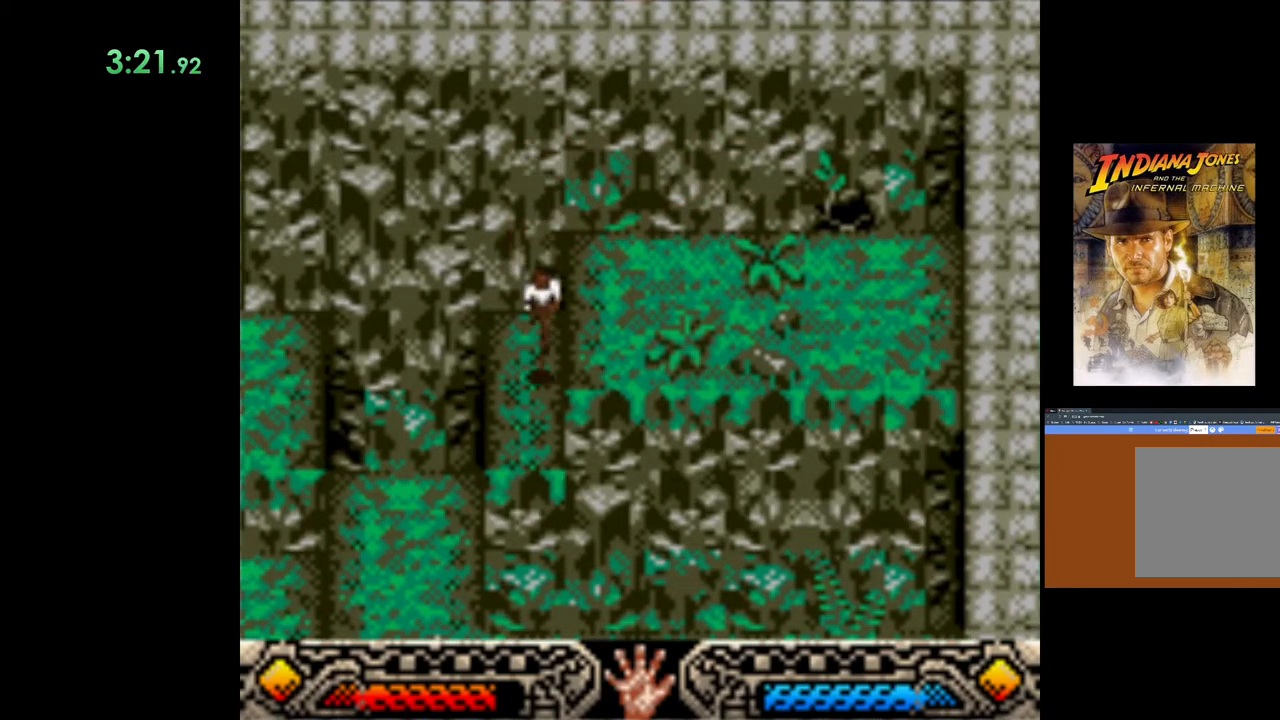
{"buttons": [], "left_stick": "down", "events": []}
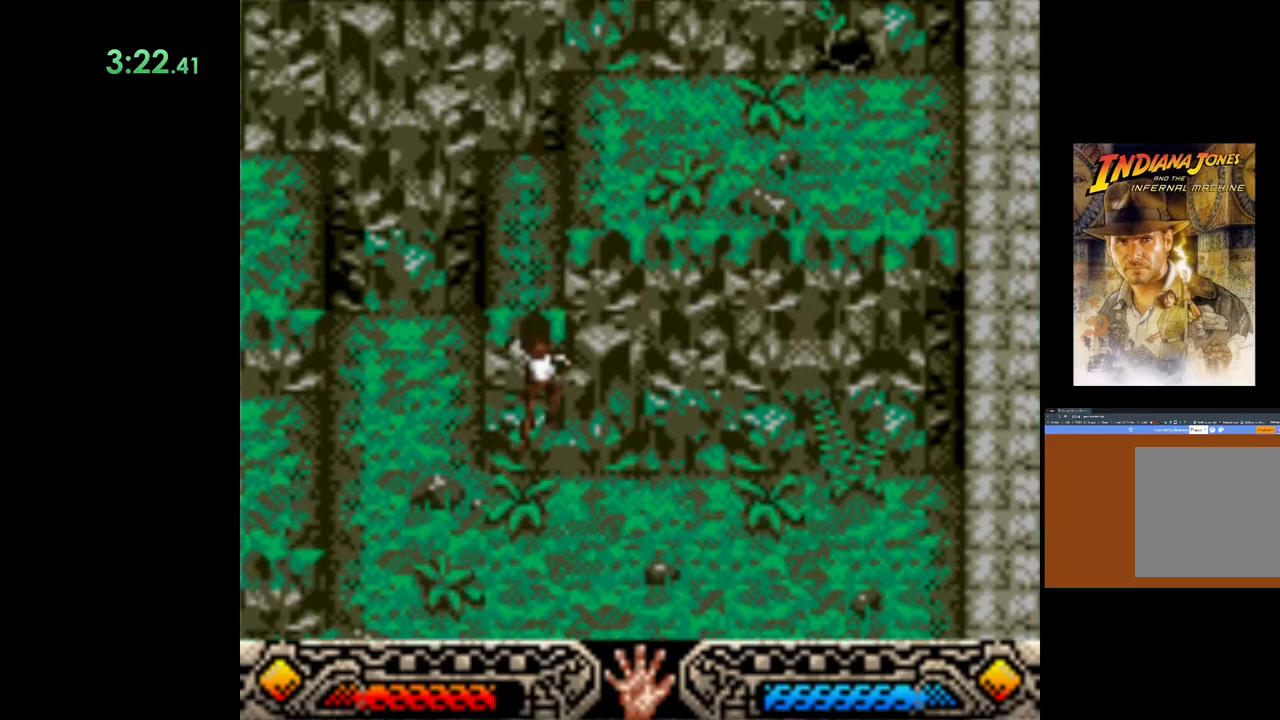
{"buttons": [], "left_stick": "down", "events": []}
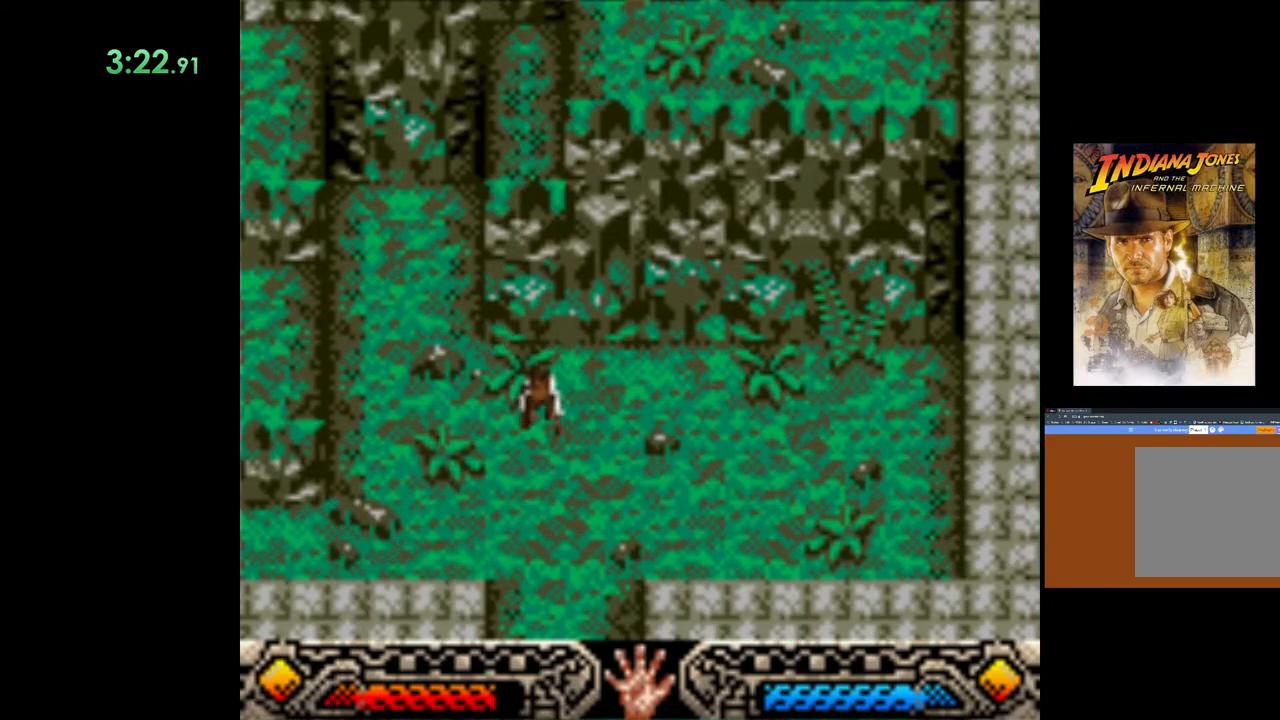
{"buttons": [], "left_stick": "down", "events": []}